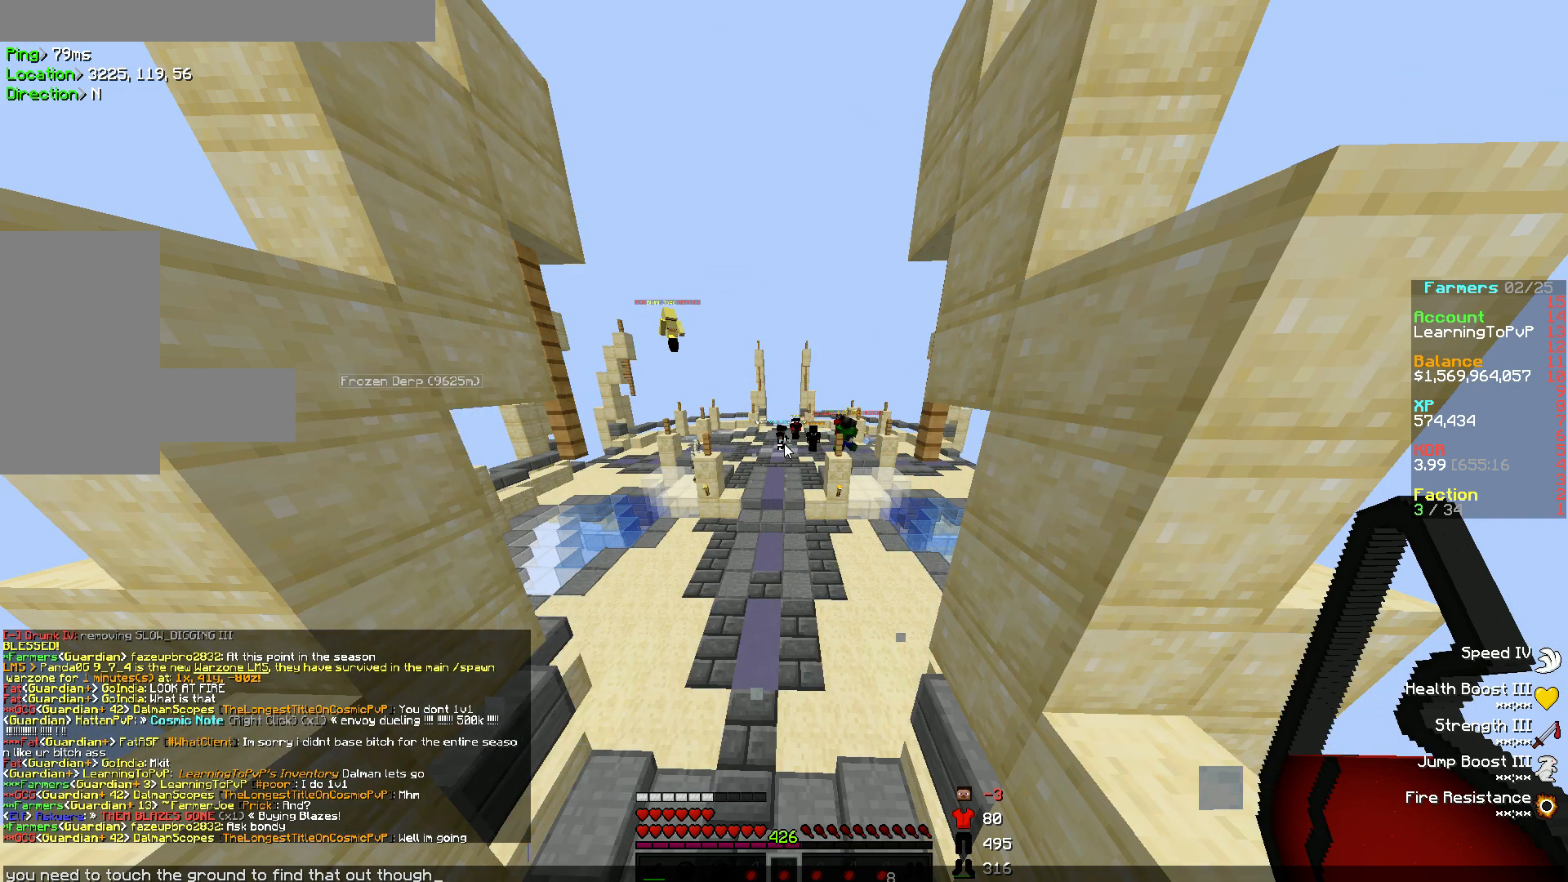
Gameplay with keyboard and mouse; each line is a JSON object with the keys and mouse buttons held at the frame after it. "events" lists presses ("down") and releases ("up") of "a", "d", "s", "w", "mouse_left" and "mouse_right" between this image and that frame as [ms after this image, input, new state], when the widget could be followed in between. "mouse_left", "mouse_right" = the "left", "right" buttons of the "mouse" list. No other keys are recorded. Fast repeated clicks can show as one long hold. Mouse movement is not recorded.
{"keys": [], "mouse": [], "events": [[267, "w", "down"], [300, "w", "up"], [317, "w", "down"], [400, "w", "up"]]}
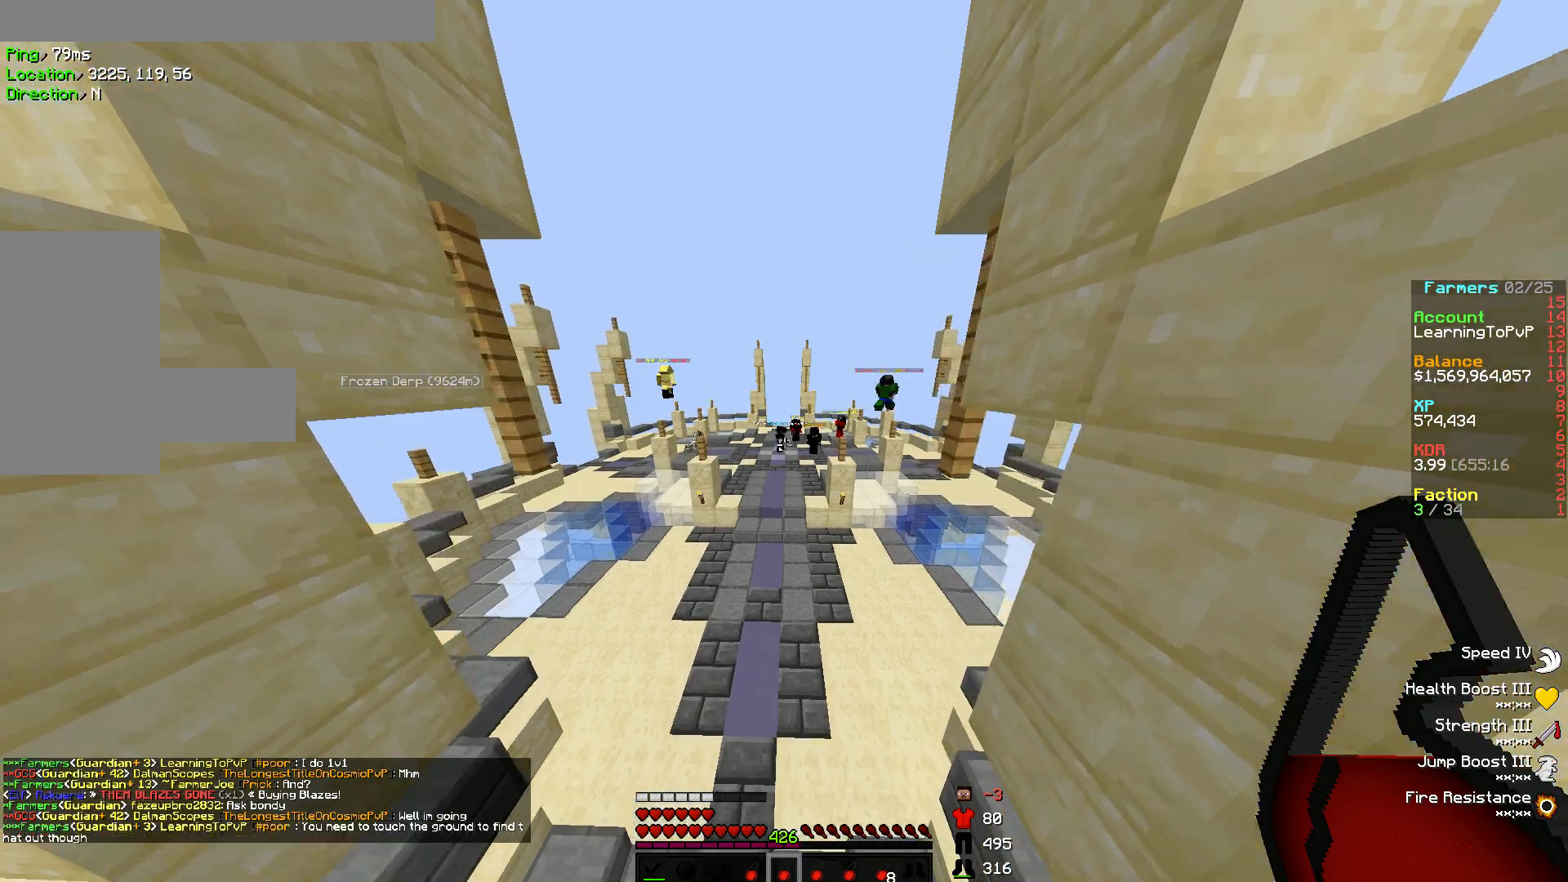
{"keys": [], "mouse": [], "events": []}
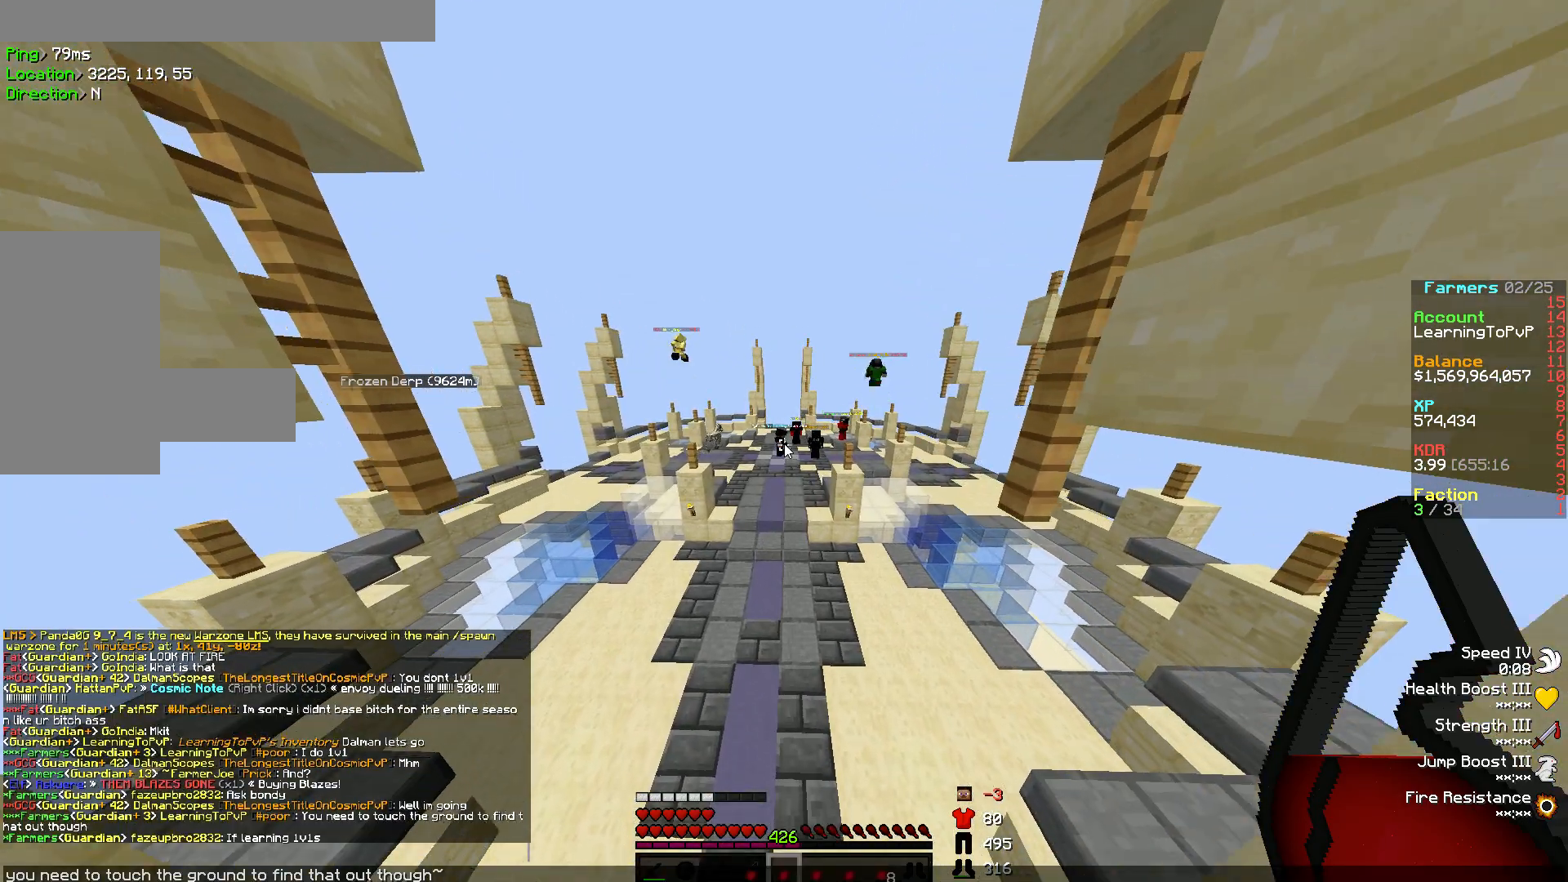
{"keys": [], "mouse": [], "events": [[300, "w", "down"], [450, "w", "up"]]}
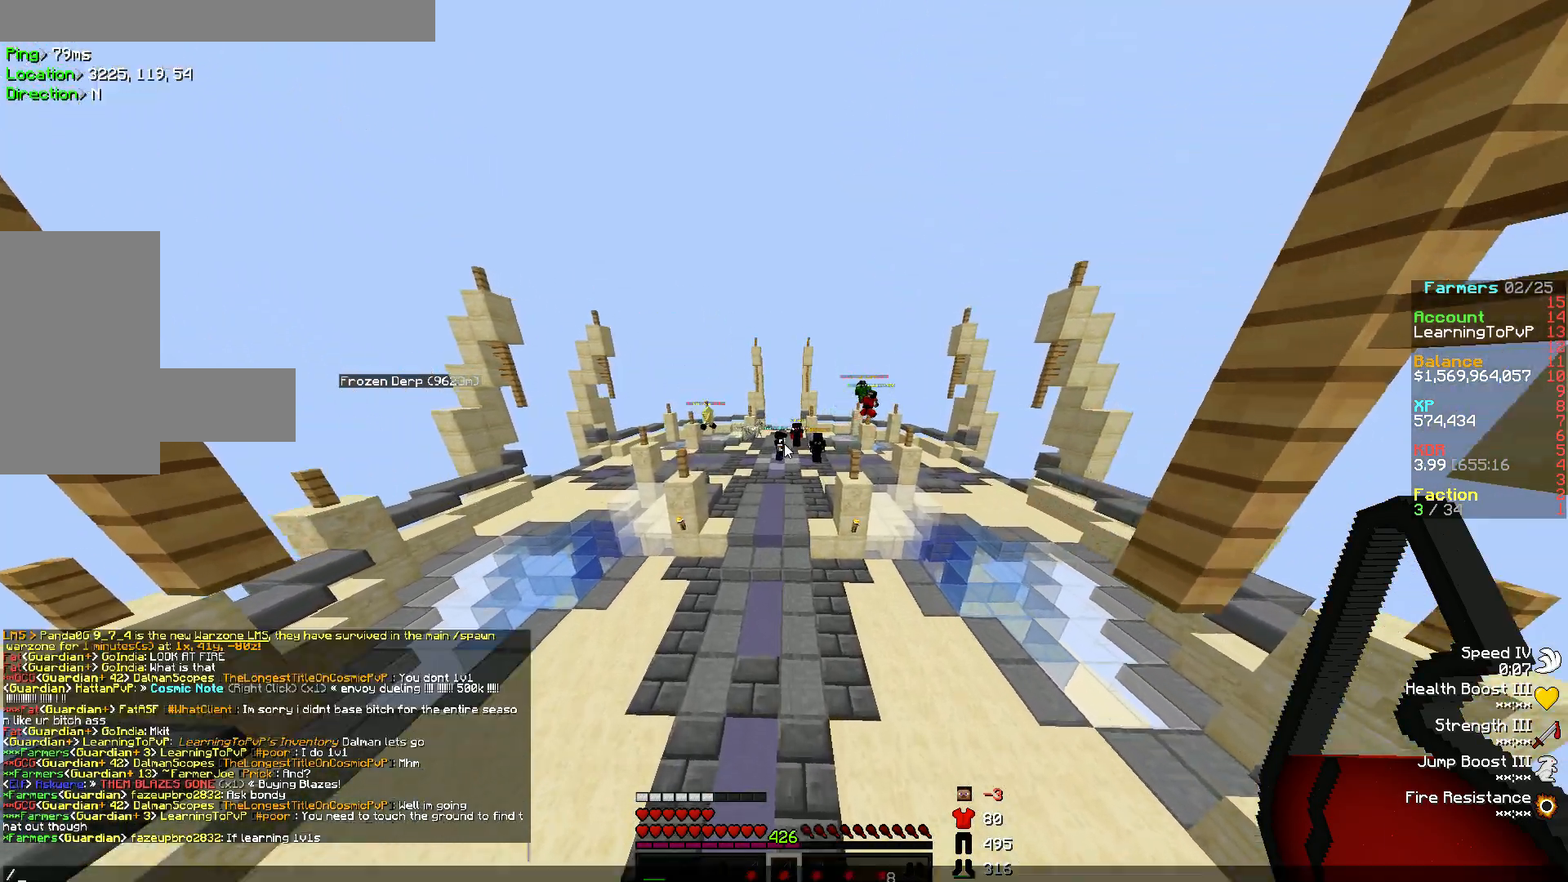
{"keys": [], "mouse": [], "events": []}
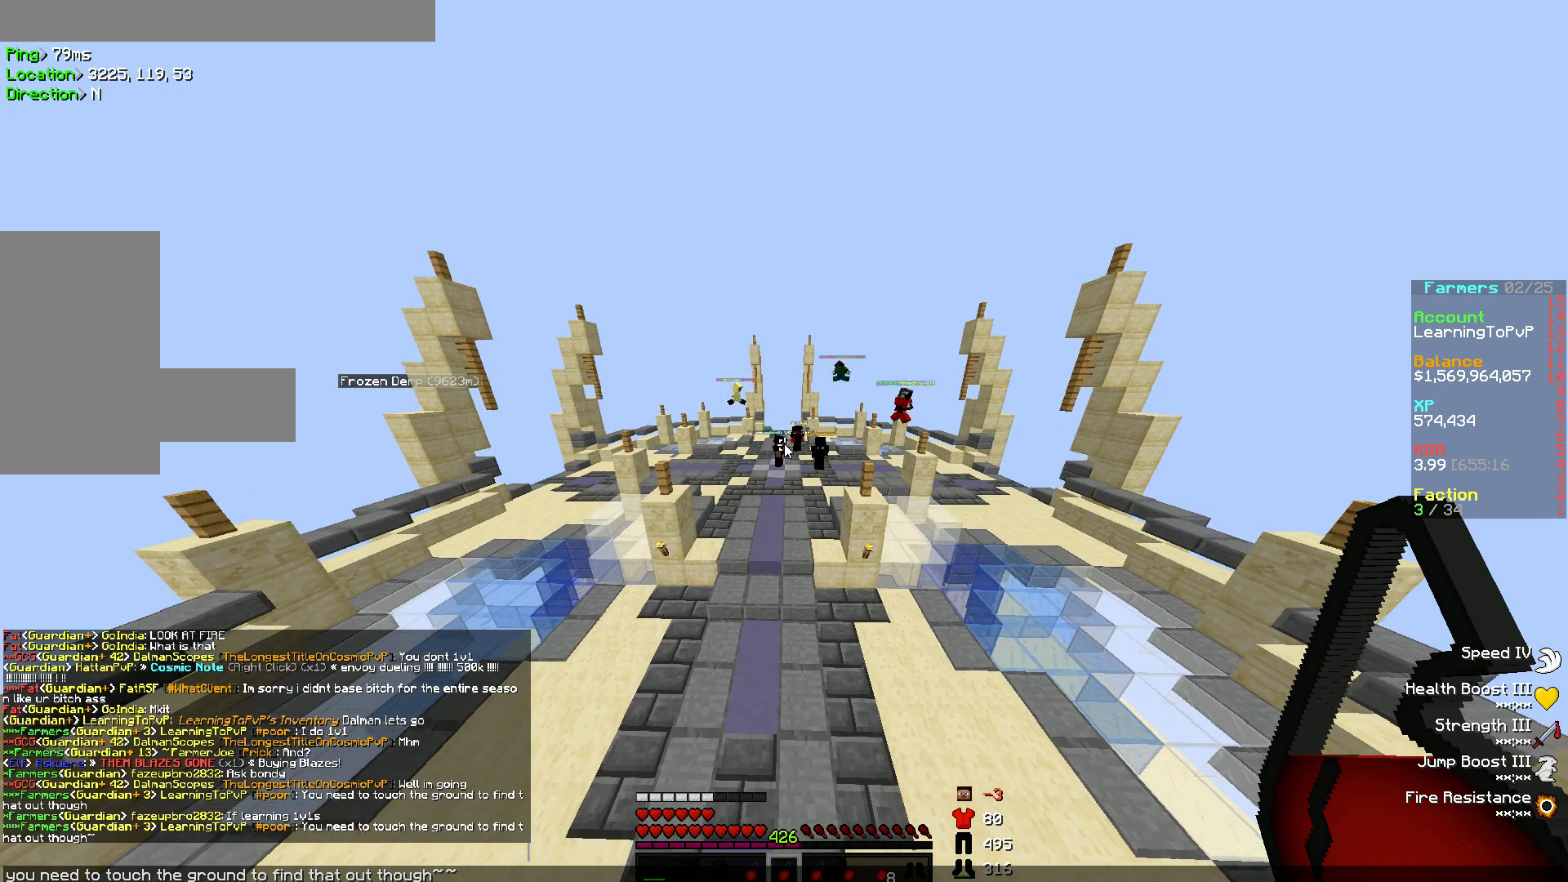
{"keys": [], "mouse": [], "events": [[300, "w", "down"], [417, "w", "up"]]}
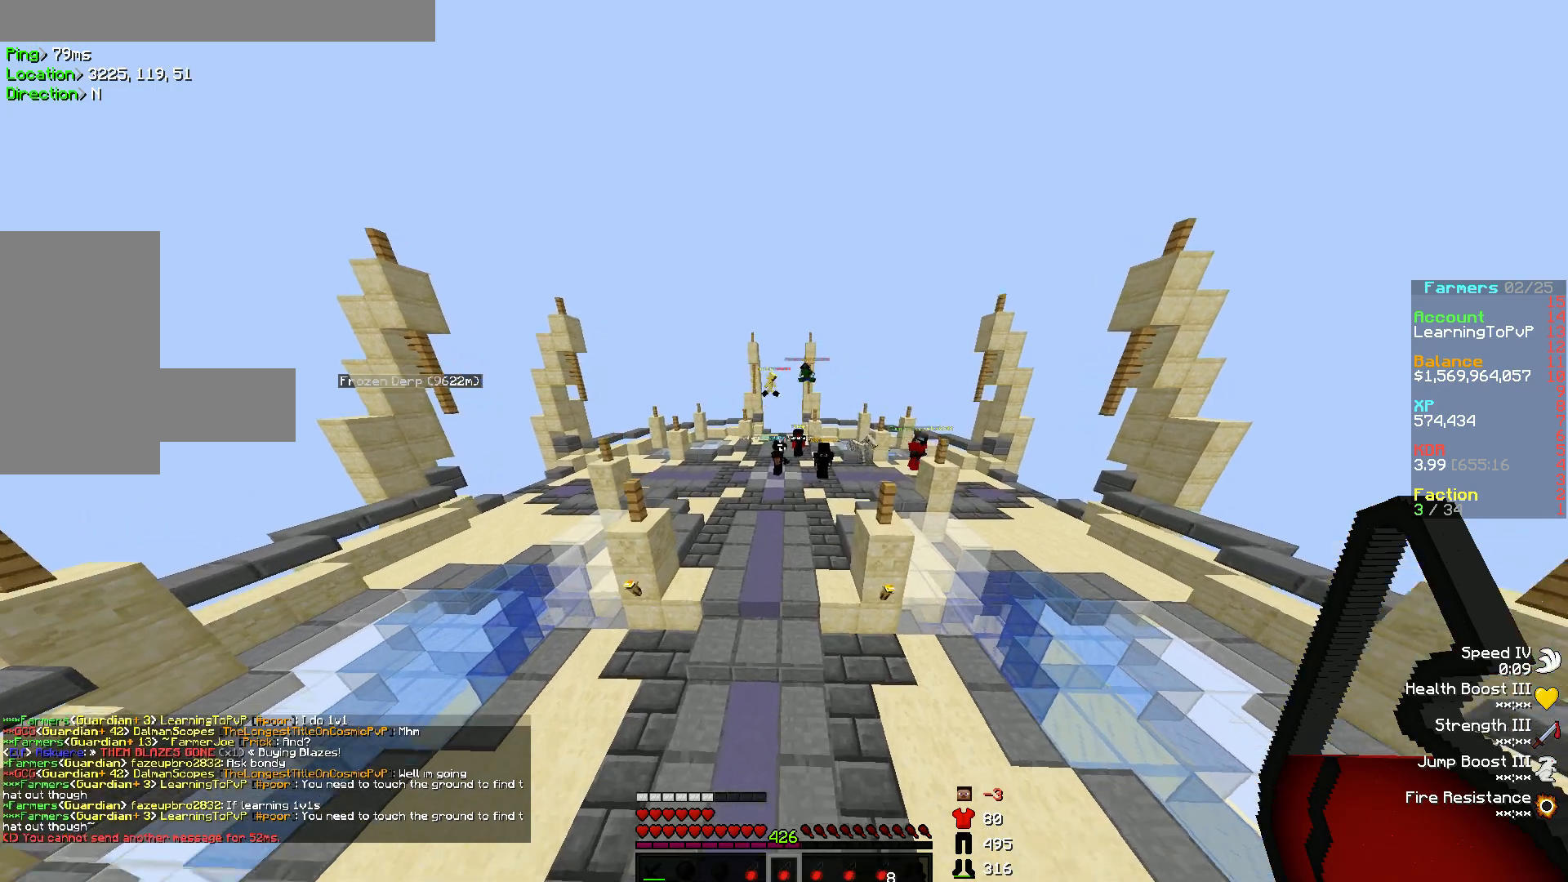
{"keys": [], "mouse": [], "events": [[267, "s", "down"], [467, "s", "up"]]}
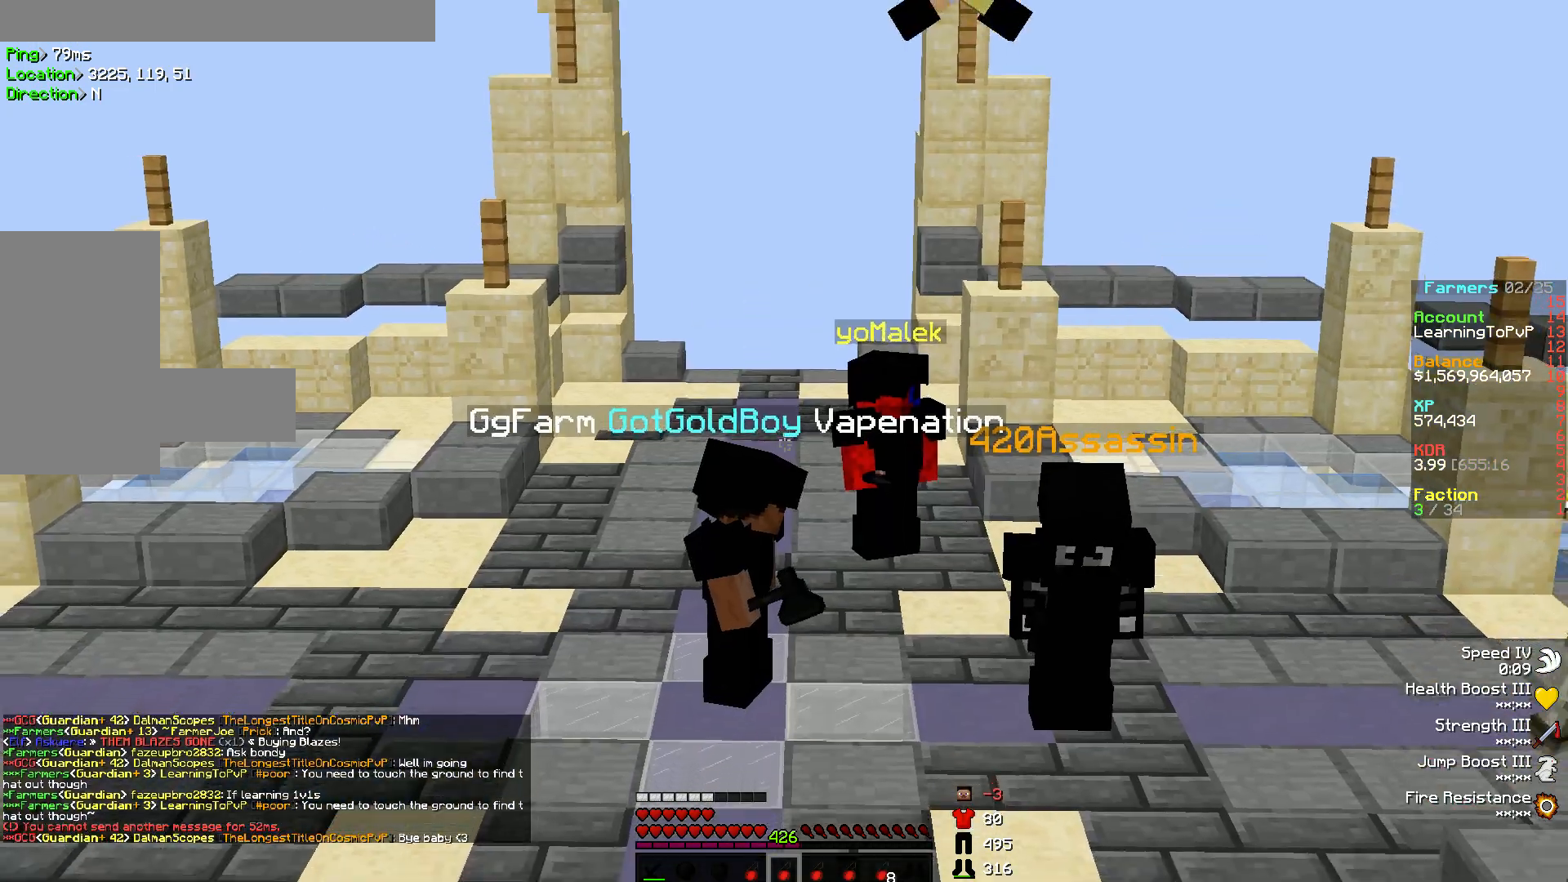
{"keys": [], "mouse": [], "events": []}
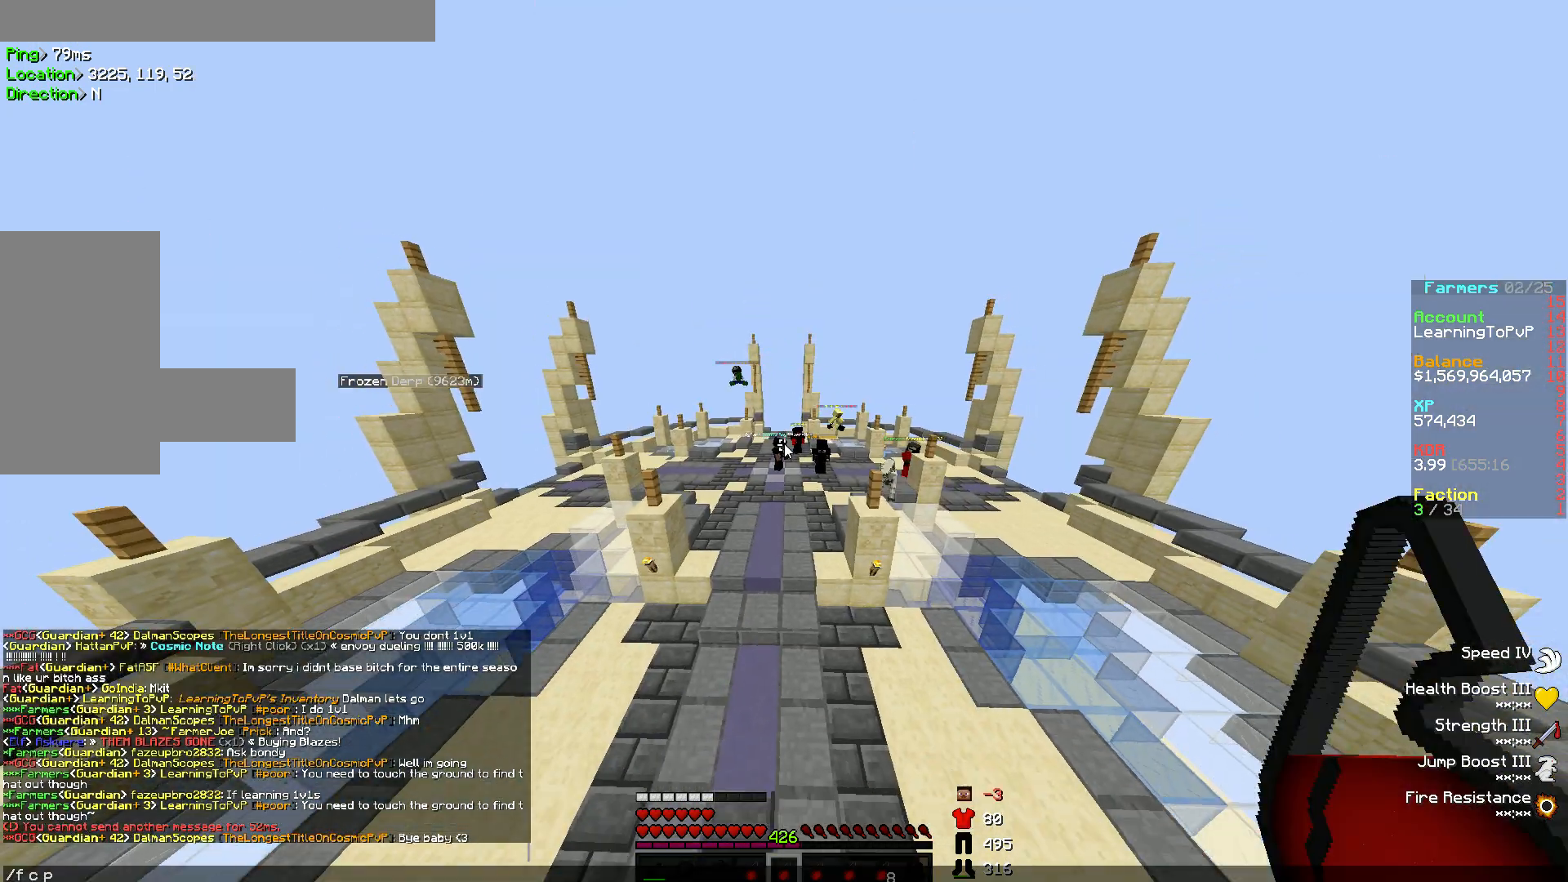
{"keys": [], "mouse": [], "events": []}
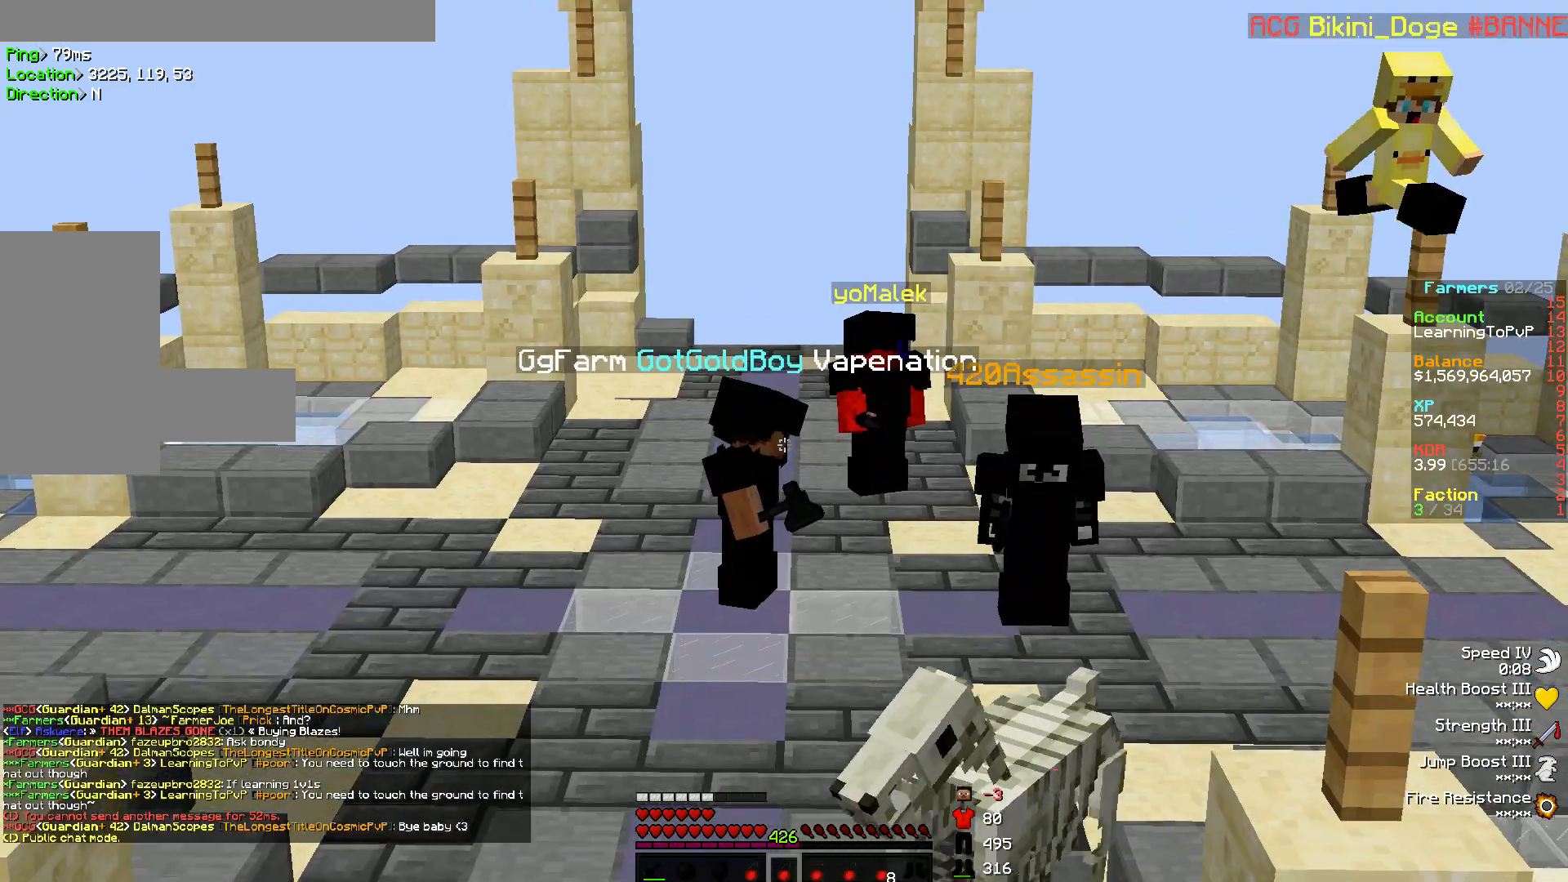
{"keys": [], "mouse": [], "events": []}
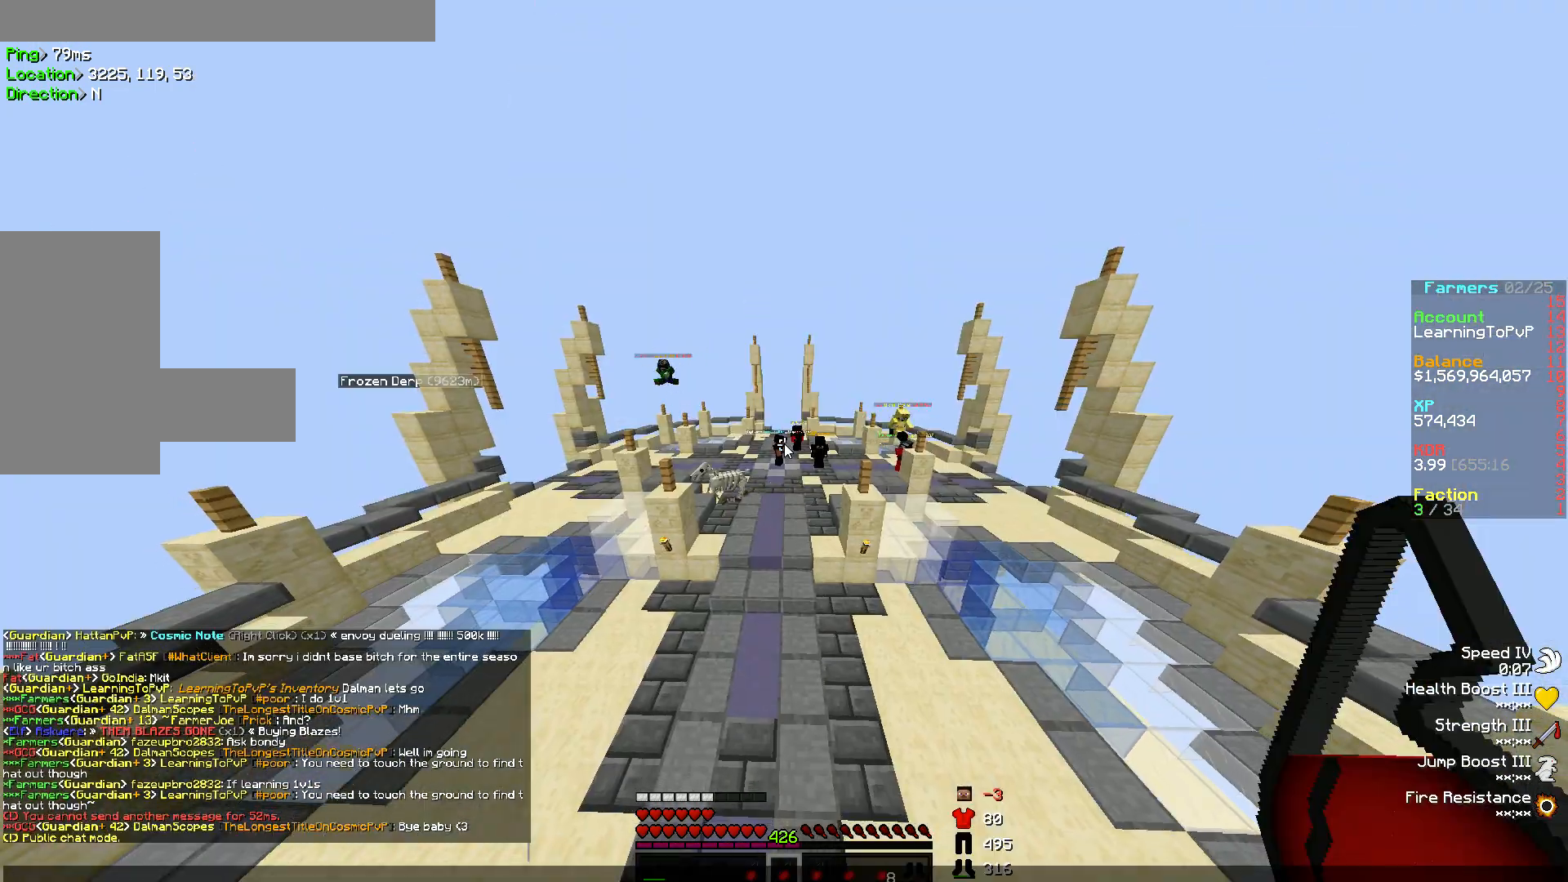
{"keys": [], "mouse": [], "events": []}
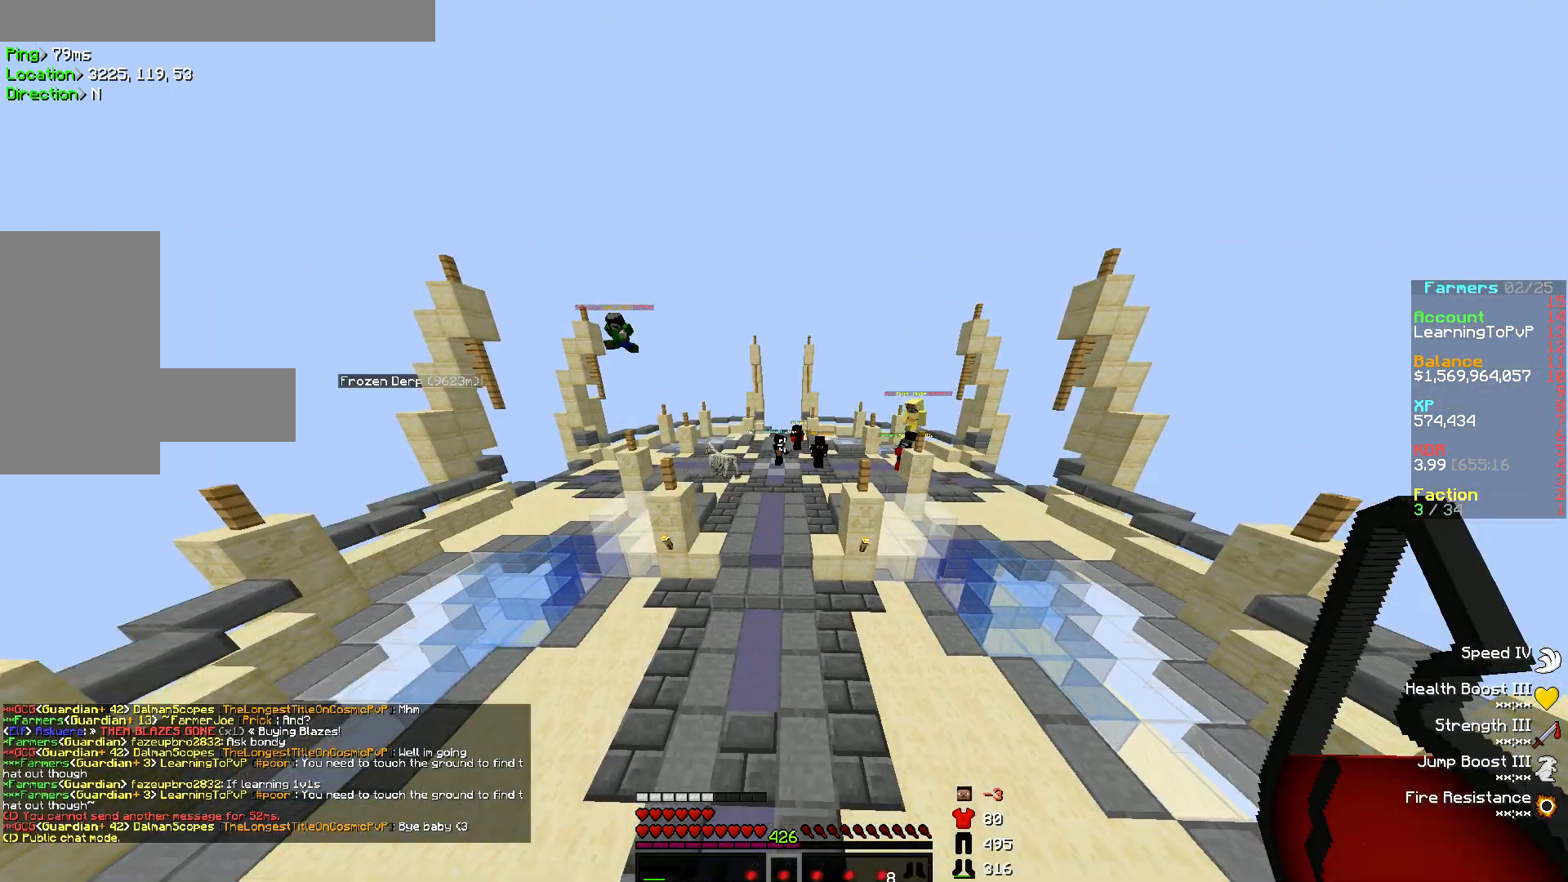
{"keys": [], "mouse": [], "events": [[250, "s", "down"], [317, "s", "up"]]}